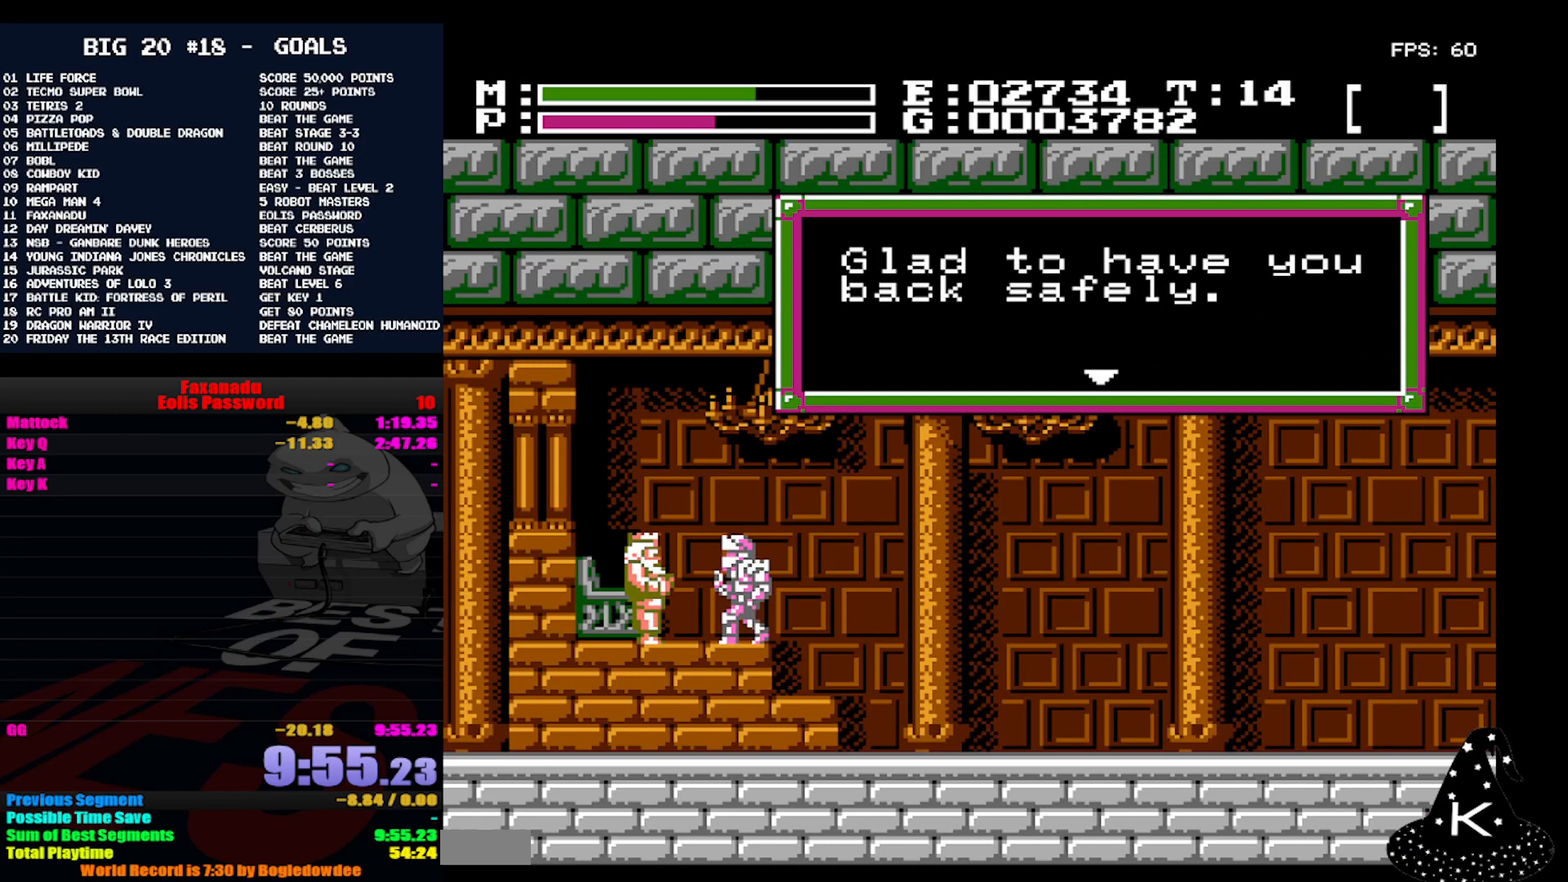
Gameplay with a controller (Nintendo layout); each line is a JSON object with the inputs held at the frame after it. "events" lists button and stick changes between this image and that frame as [ms after this image, input, new state], when the widget could be followed in between. Not read: DPAD_RIGHT L3 R3.
{"buttons": ["A"], "events": [[233, "A", "down"], [400, "A", "up"], [500, "A", "down"]]}
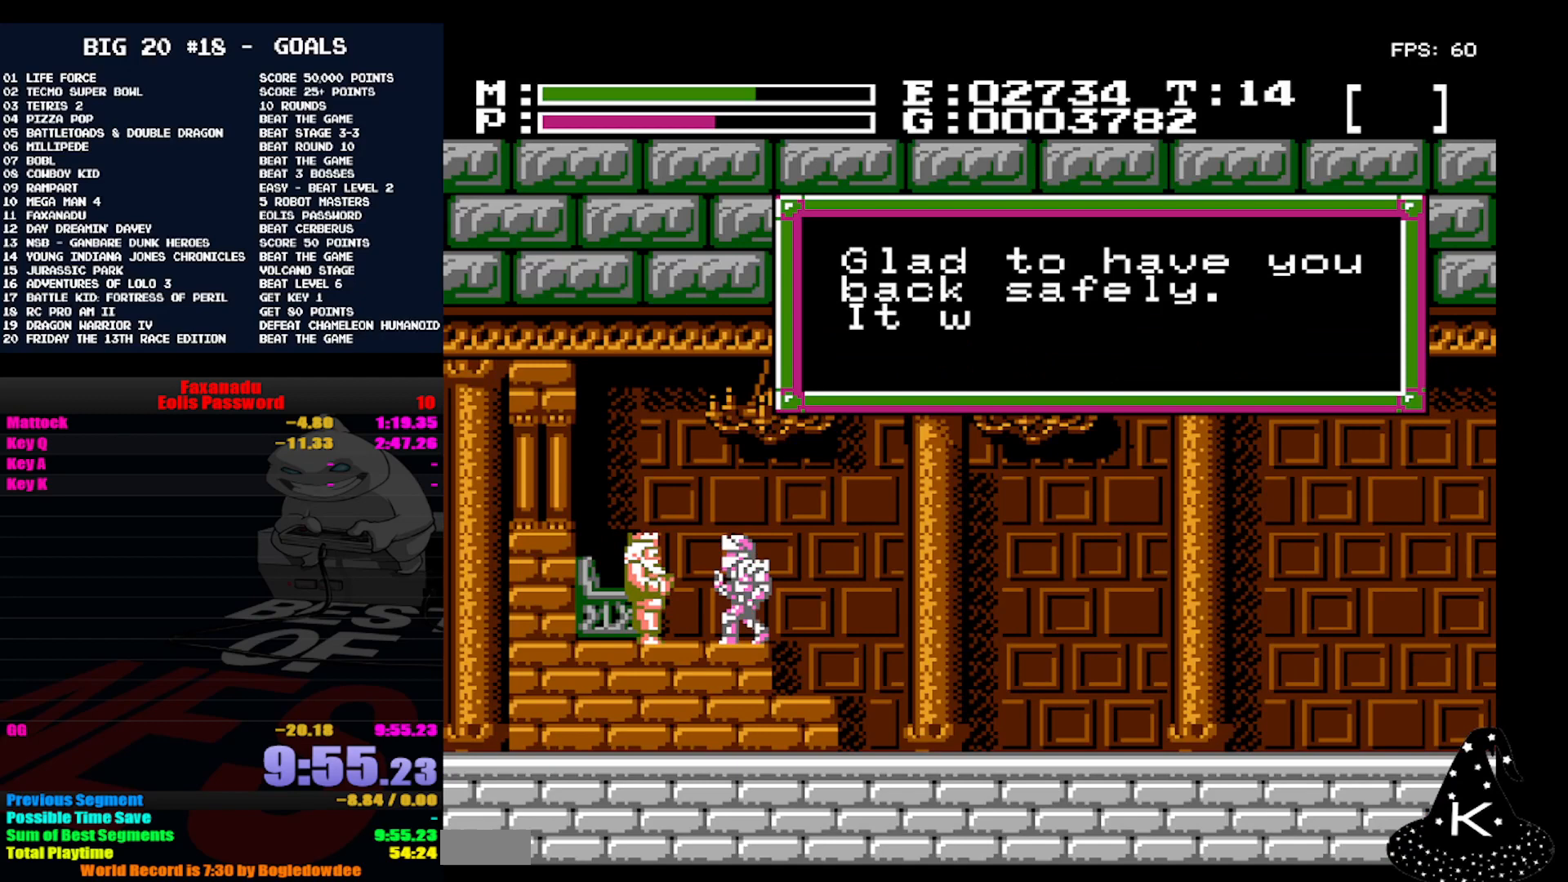
{"buttons": ["A"], "events": [[367, "A", "up"], [500, "A", "down"]]}
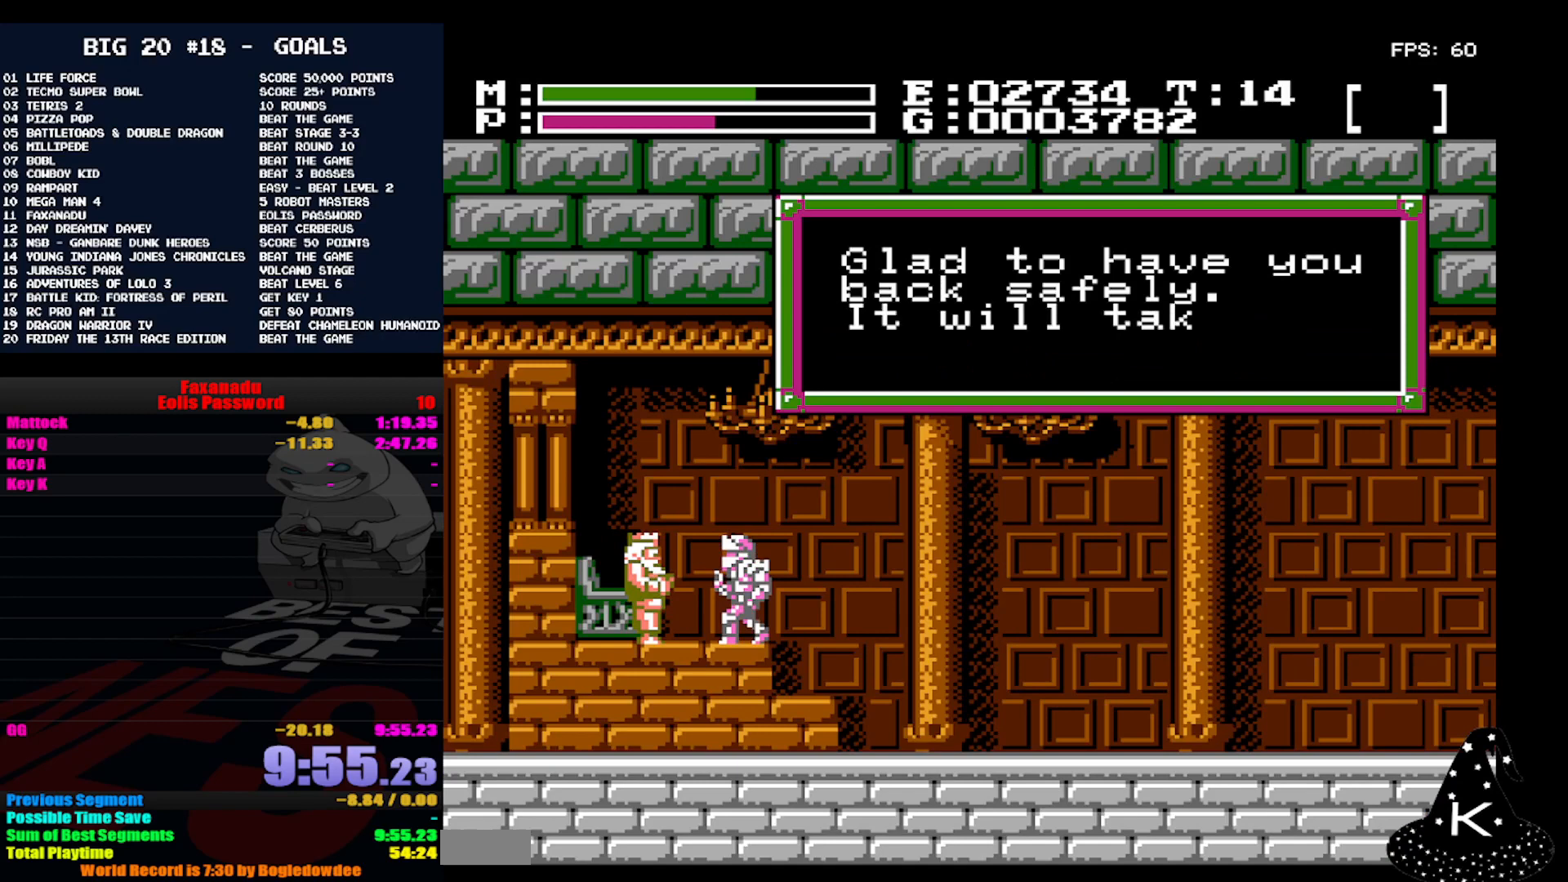
{"buttons": [], "events": [[100, "A", "up"], [200, "A", "down"], [300, "A", "up"], [400, "A", "down"], [500, "A", "up"]]}
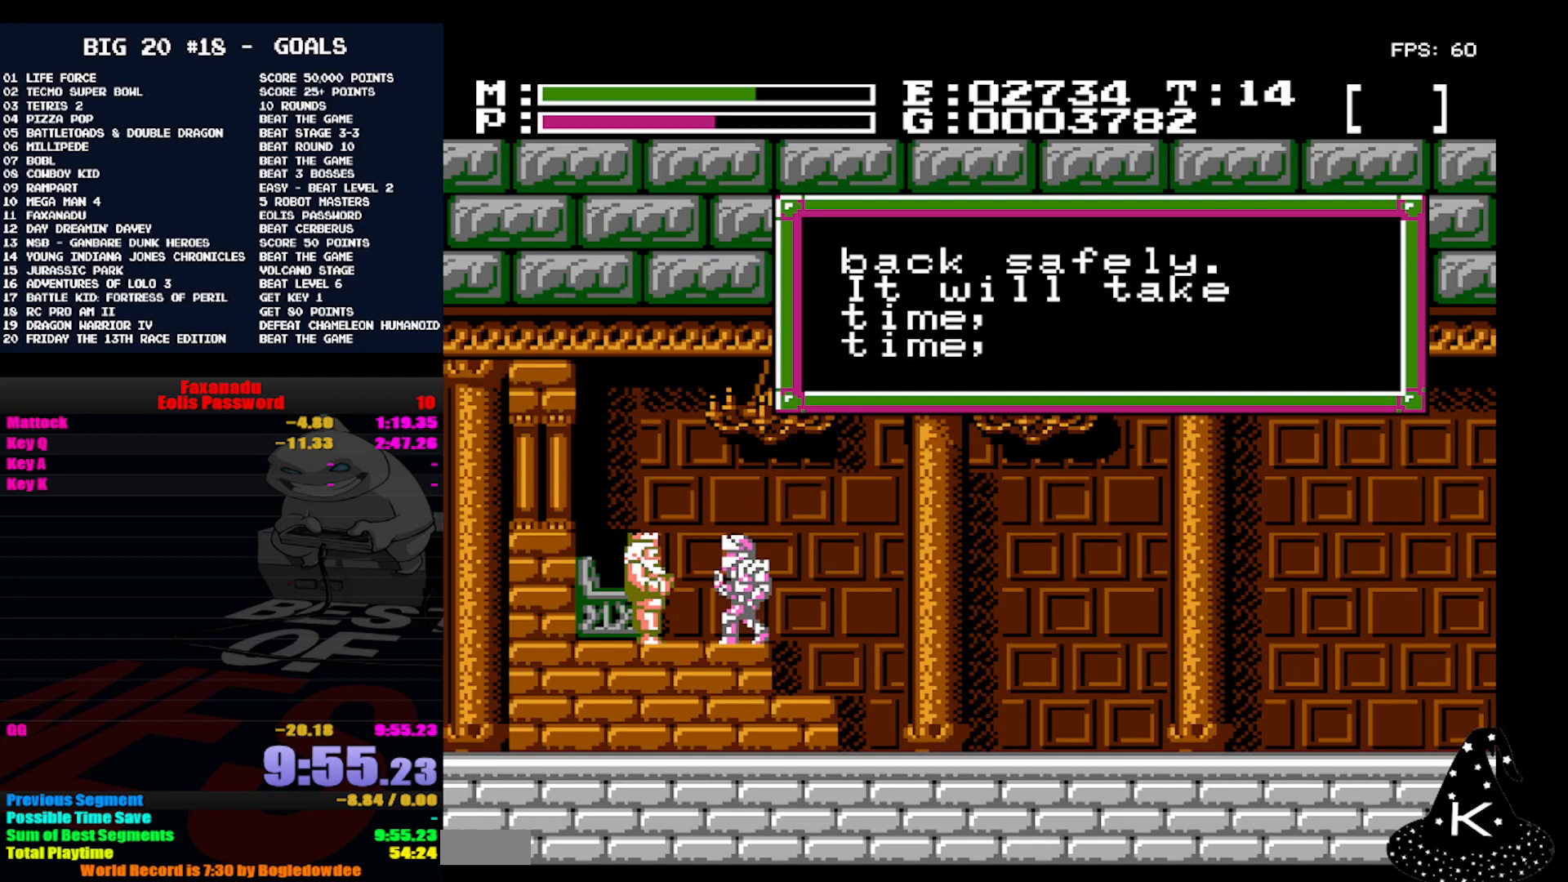
{"buttons": ["A"], "events": [[100, "A", "down"], [200, "A", "up"], [267, "A", "down"], [400, "A", "up"], [467, "A", "down"]]}
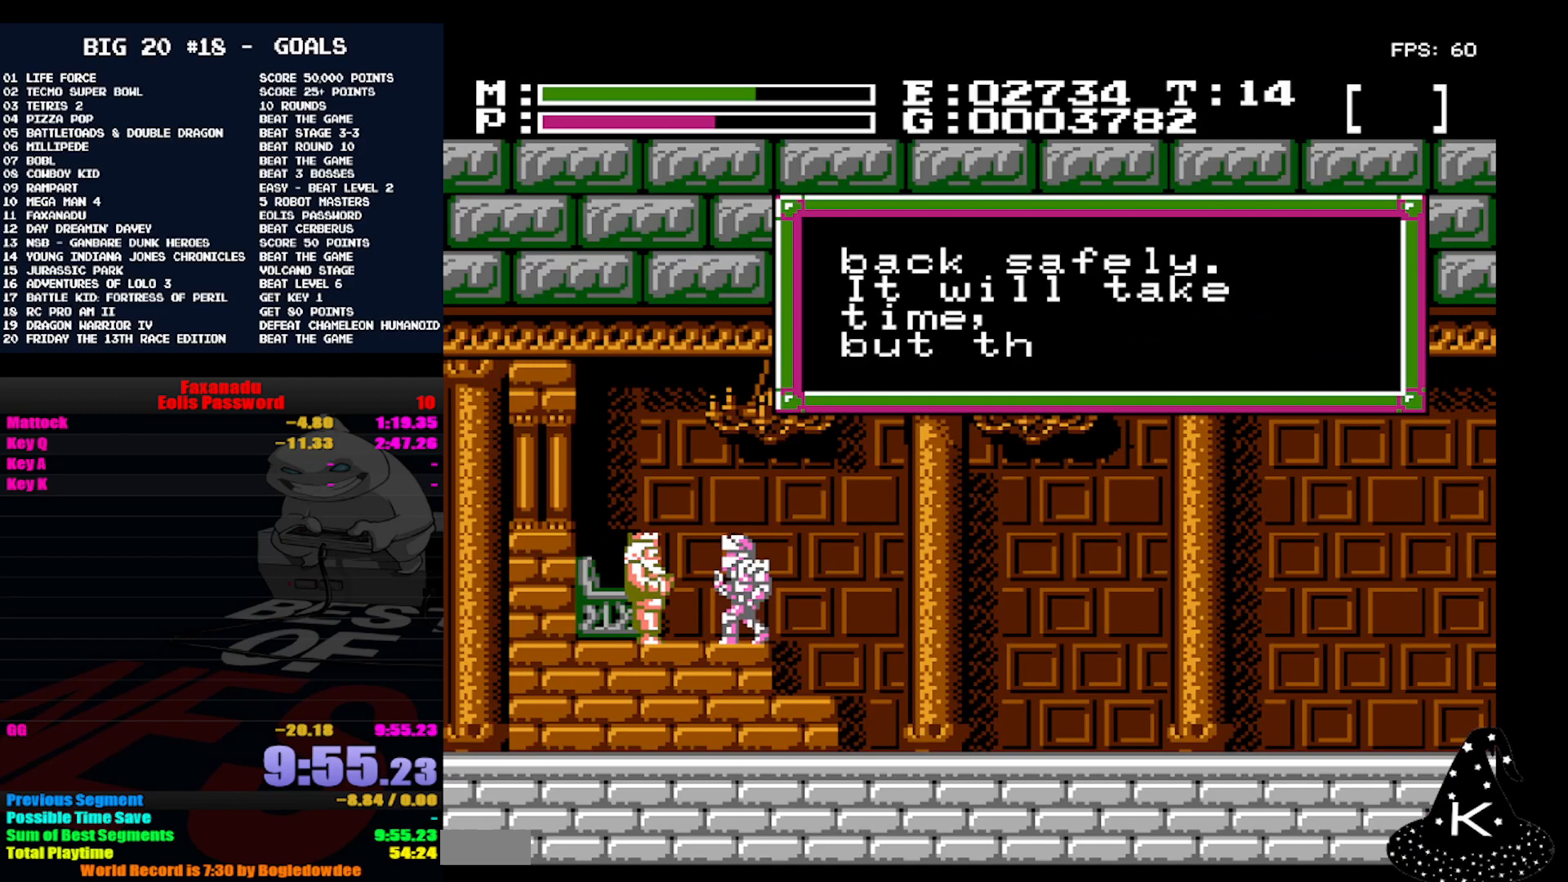
{"buttons": [], "events": [[67, "A", "up"], [133, "A", "down"], [300, "A", "up"], [367, "A", "down"], [500, "A", "up"]]}
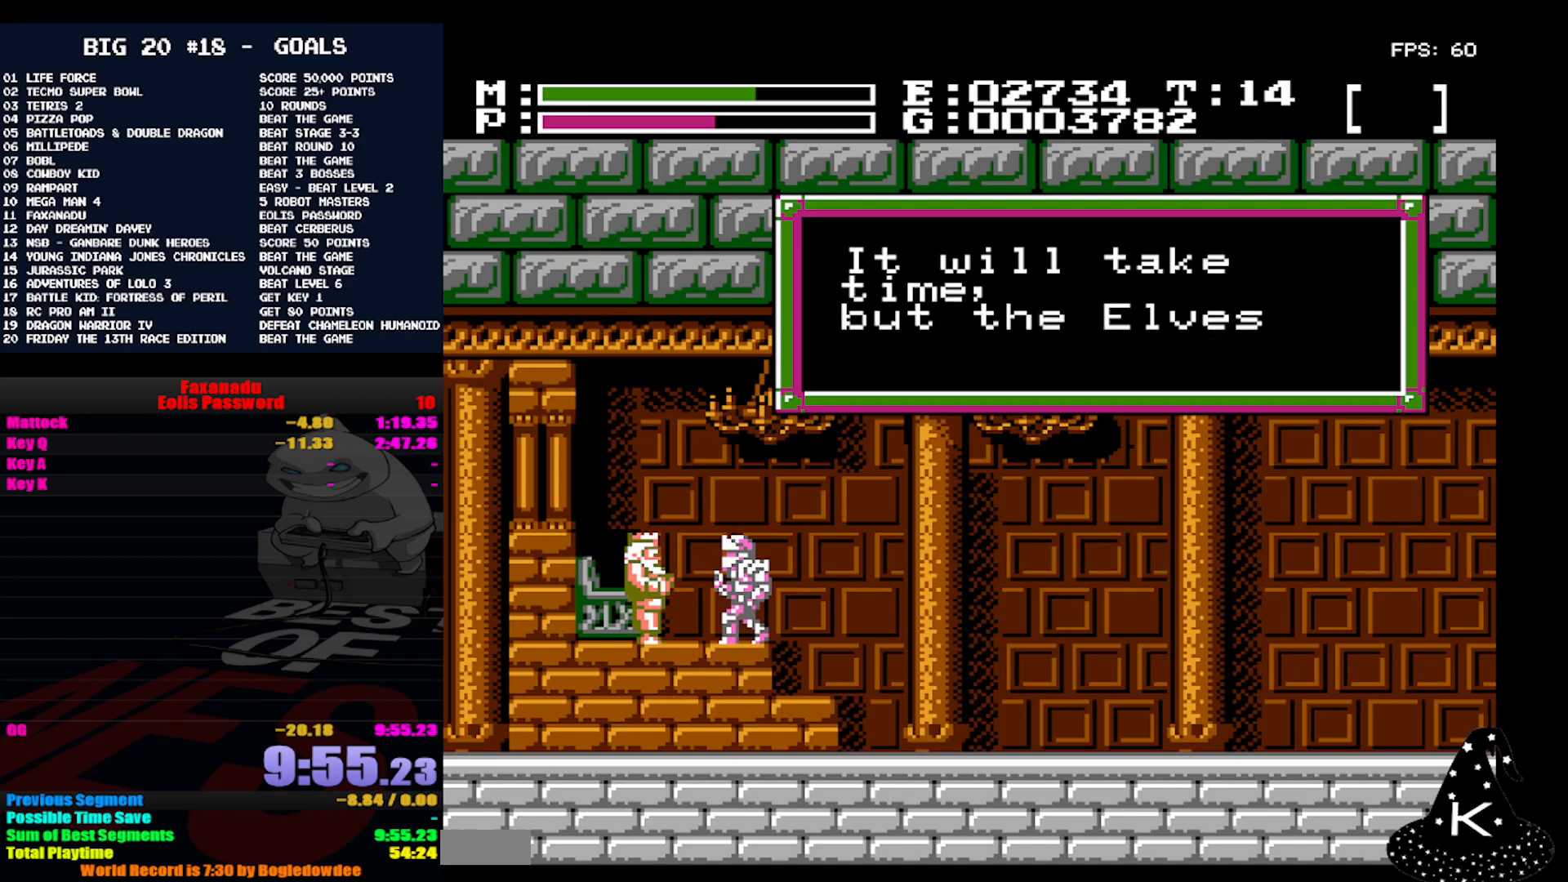
{"buttons": ["A"], "events": [[67, "A", "down"], [200, "A", "up"], [267, "A", "down"], [400, "A", "up"], [467, "A", "down"]]}
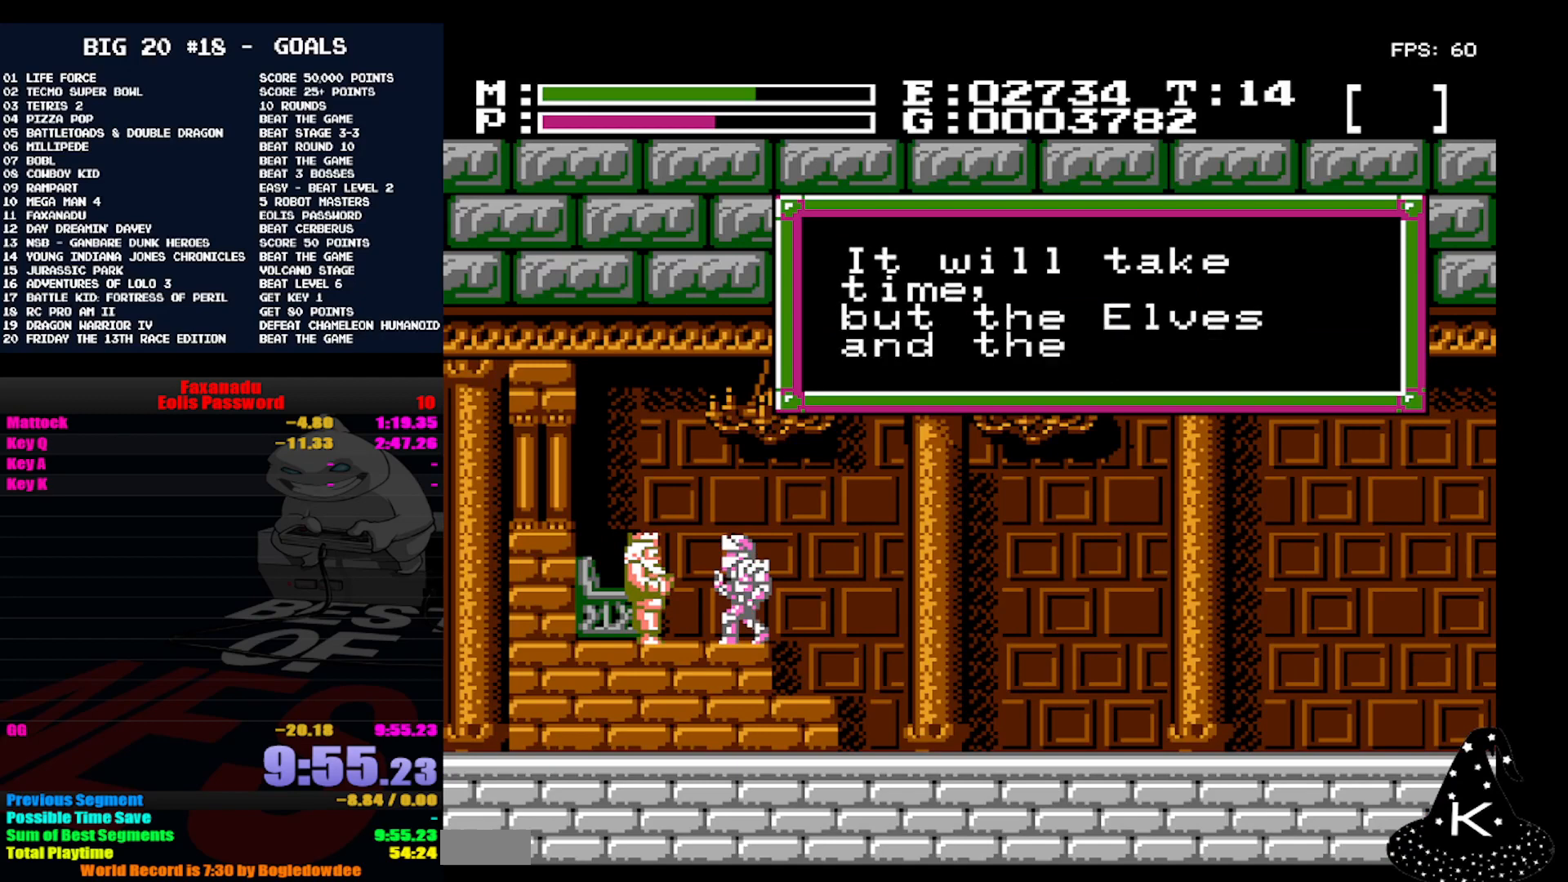
{"buttons": [], "events": [[100, "A", "up"], [200, "A", "down"], [300, "A", "up"], [400, "A", "down"], [500, "A", "up"]]}
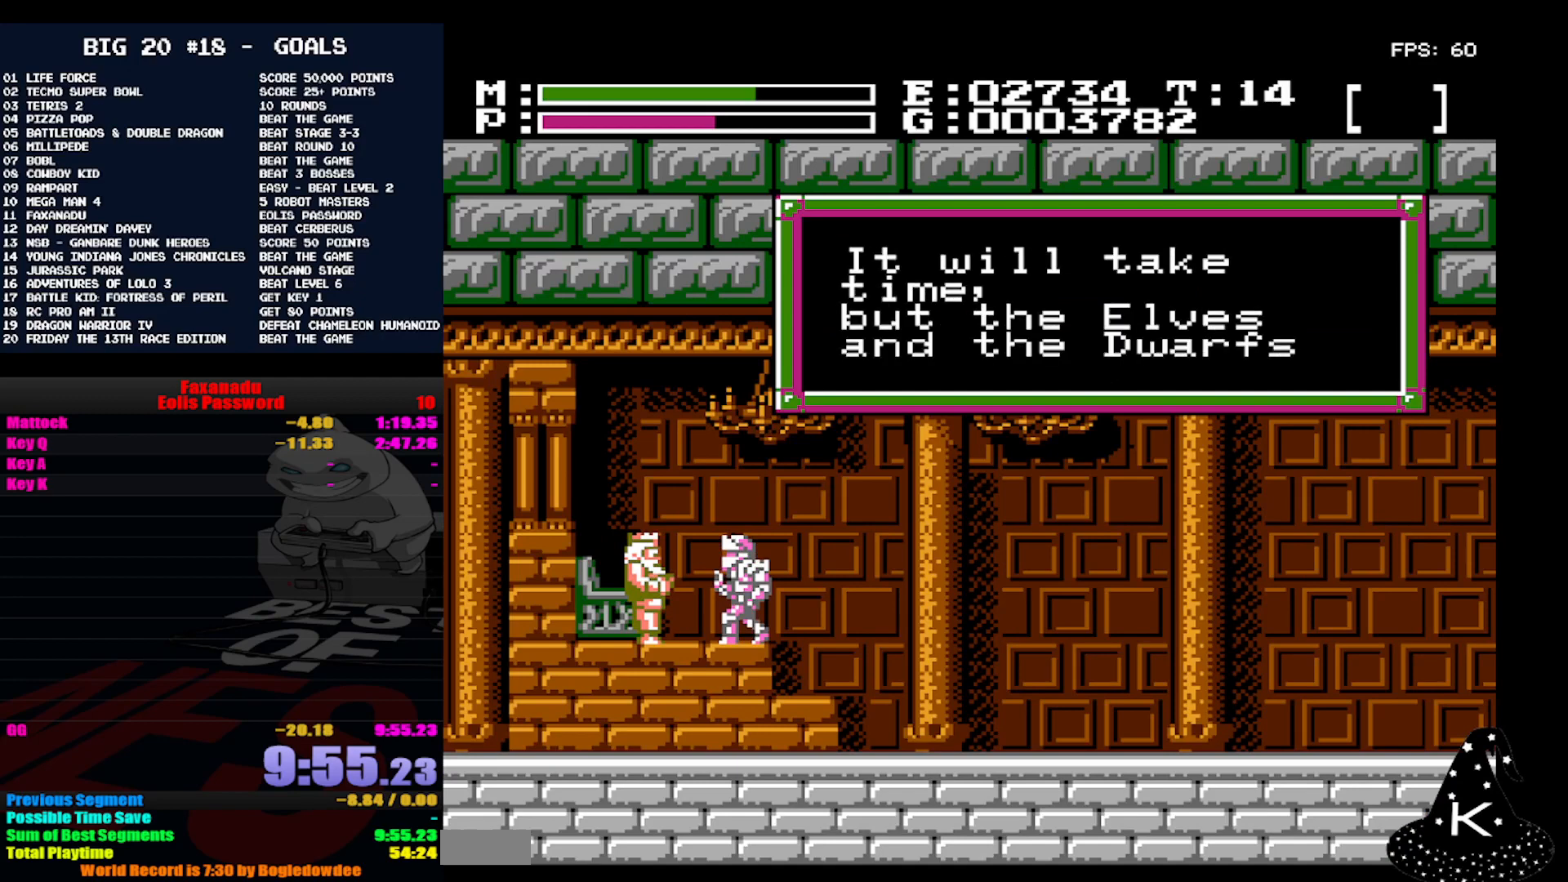
{"buttons": ["A"], "events": [[100, "A", "down"], [200, "A", "up"], [300, "A", "down"], [367, "A", "up"], [467, "A", "down"]]}
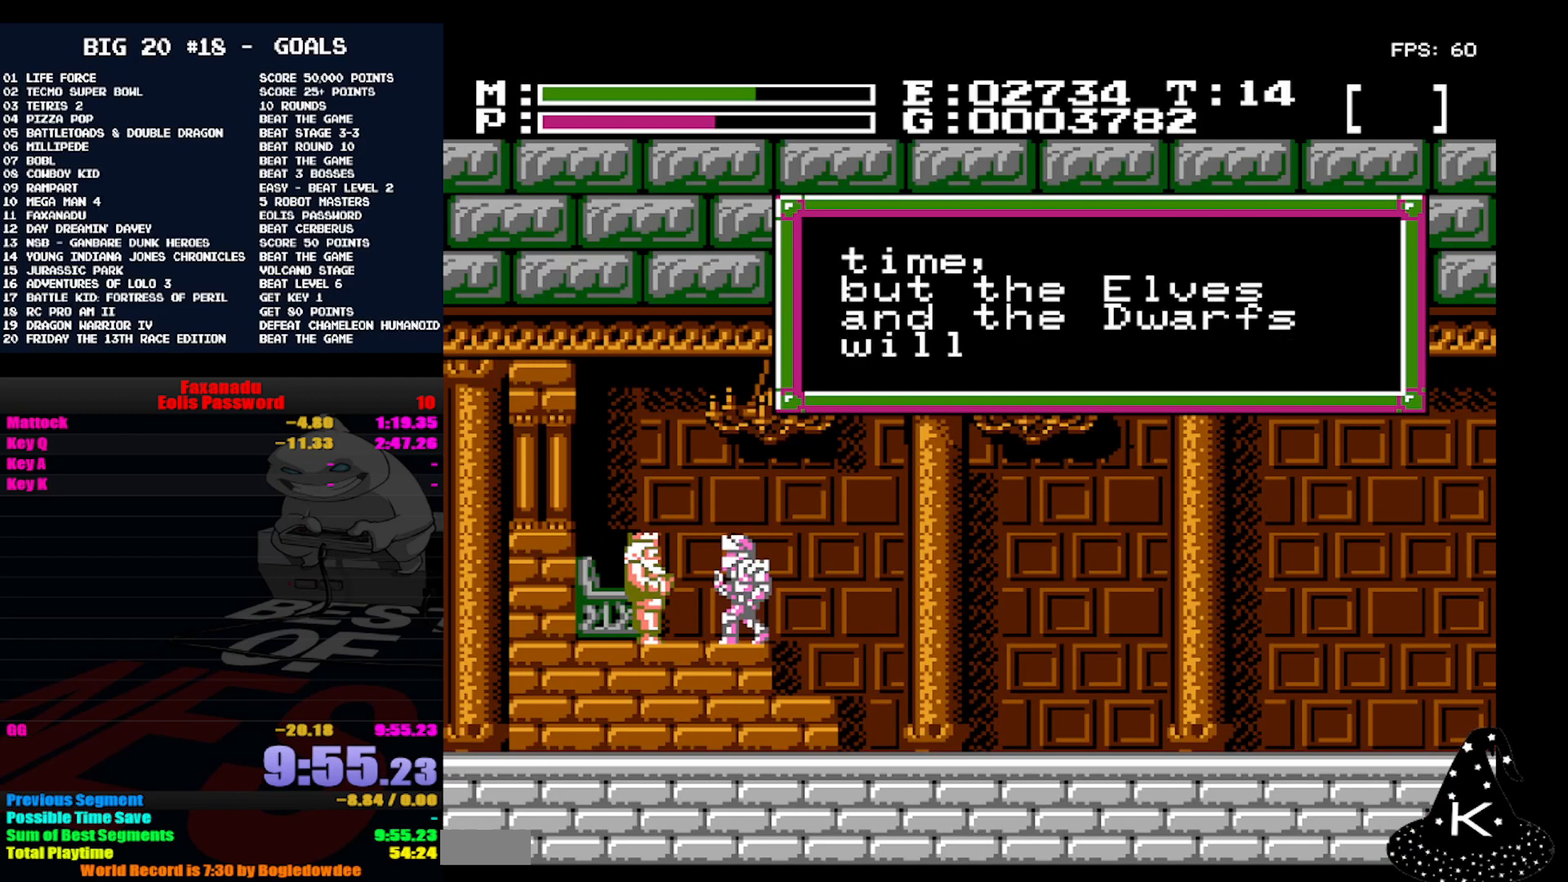
{"buttons": [], "events": [[100, "A", "up"], [167, "A", "down"], [300, "A", "up"], [400, "A", "down"], [500, "A", "up"]]}
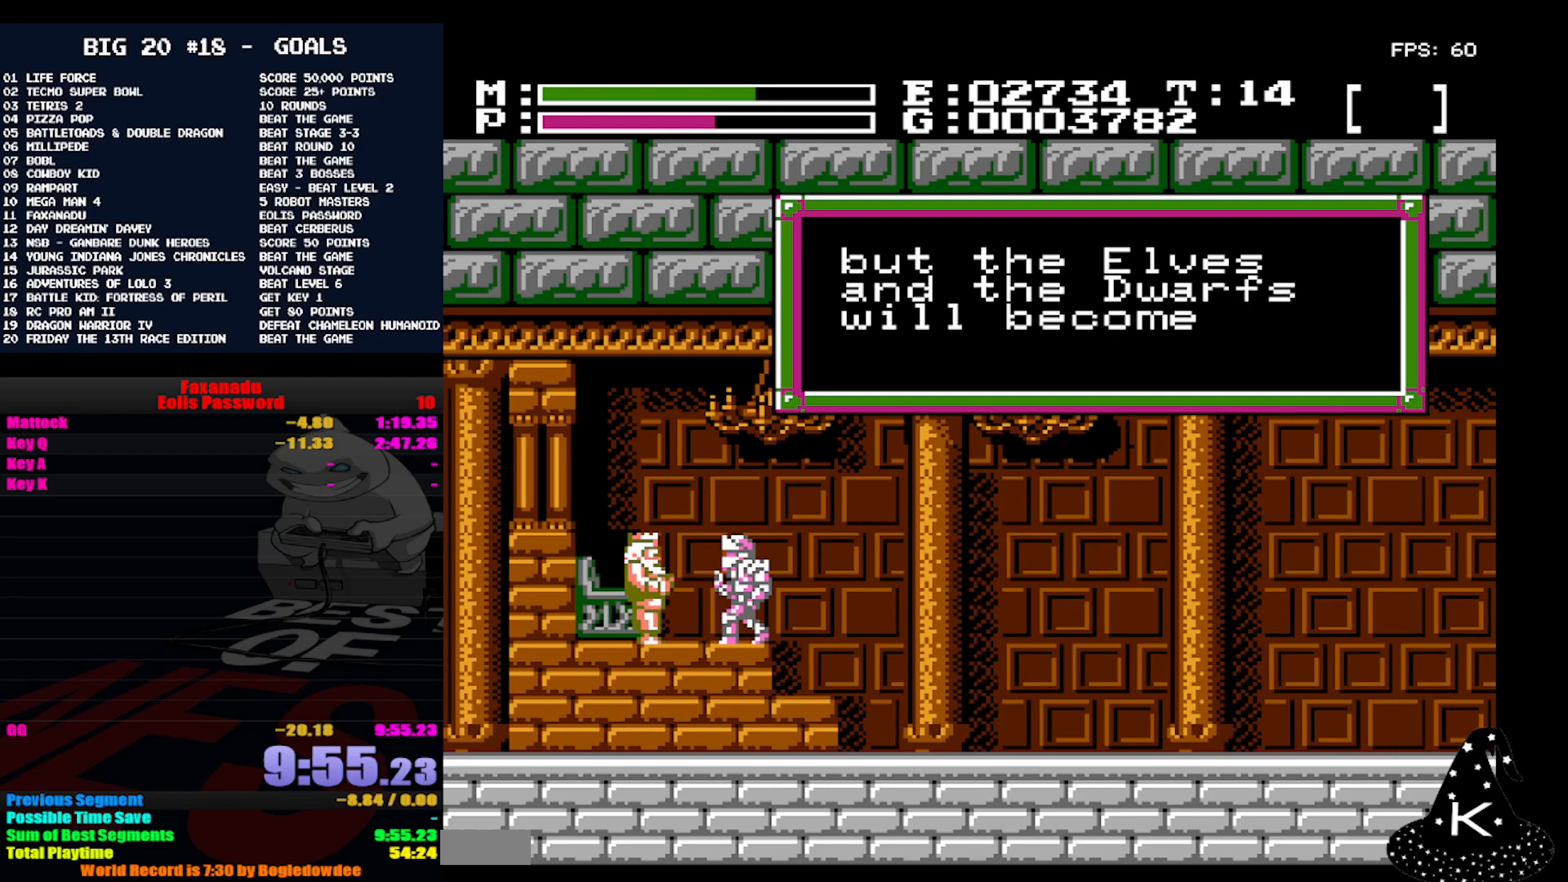
{"buttons": ["A"], "events": [[100, "A", "down"], [200, "A", "up"], [267, "A", "down"], [400, "A", "up"], [500, "A", "down"]]}
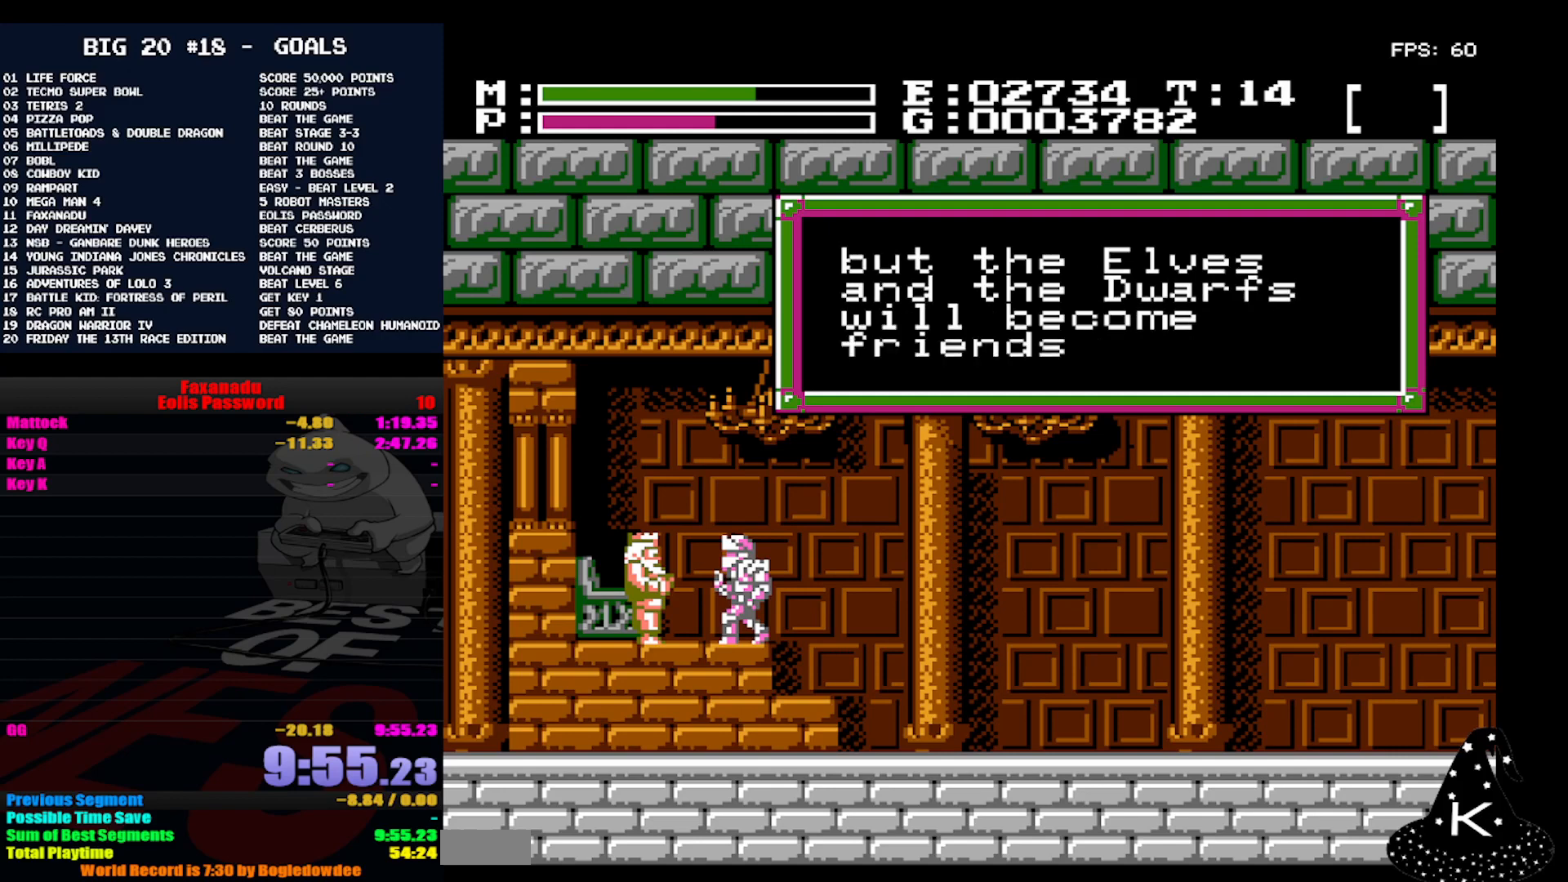
{"buttons": [], "events": [[100, "A", "up"], [167, "A", "down"], [300, "A", "up"], [367, "A", "down"], [500, "A", "up"]]}
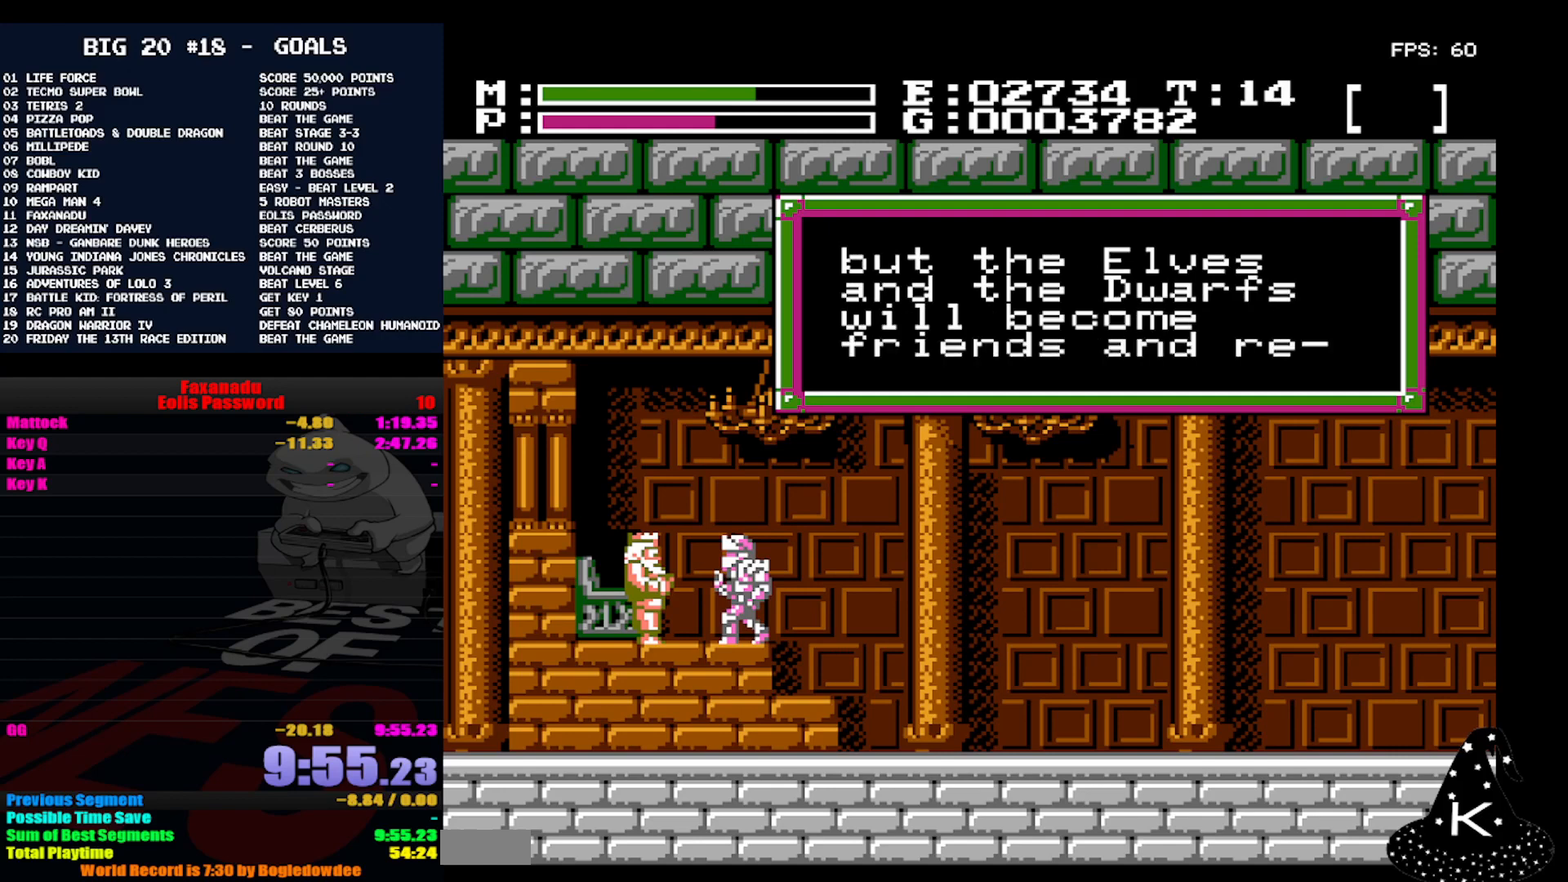
{"buttons": [], "events": [[100, "A", "down"], [200, "A", "up"], [300, "A", "down"], [467, "A", "up"]]}
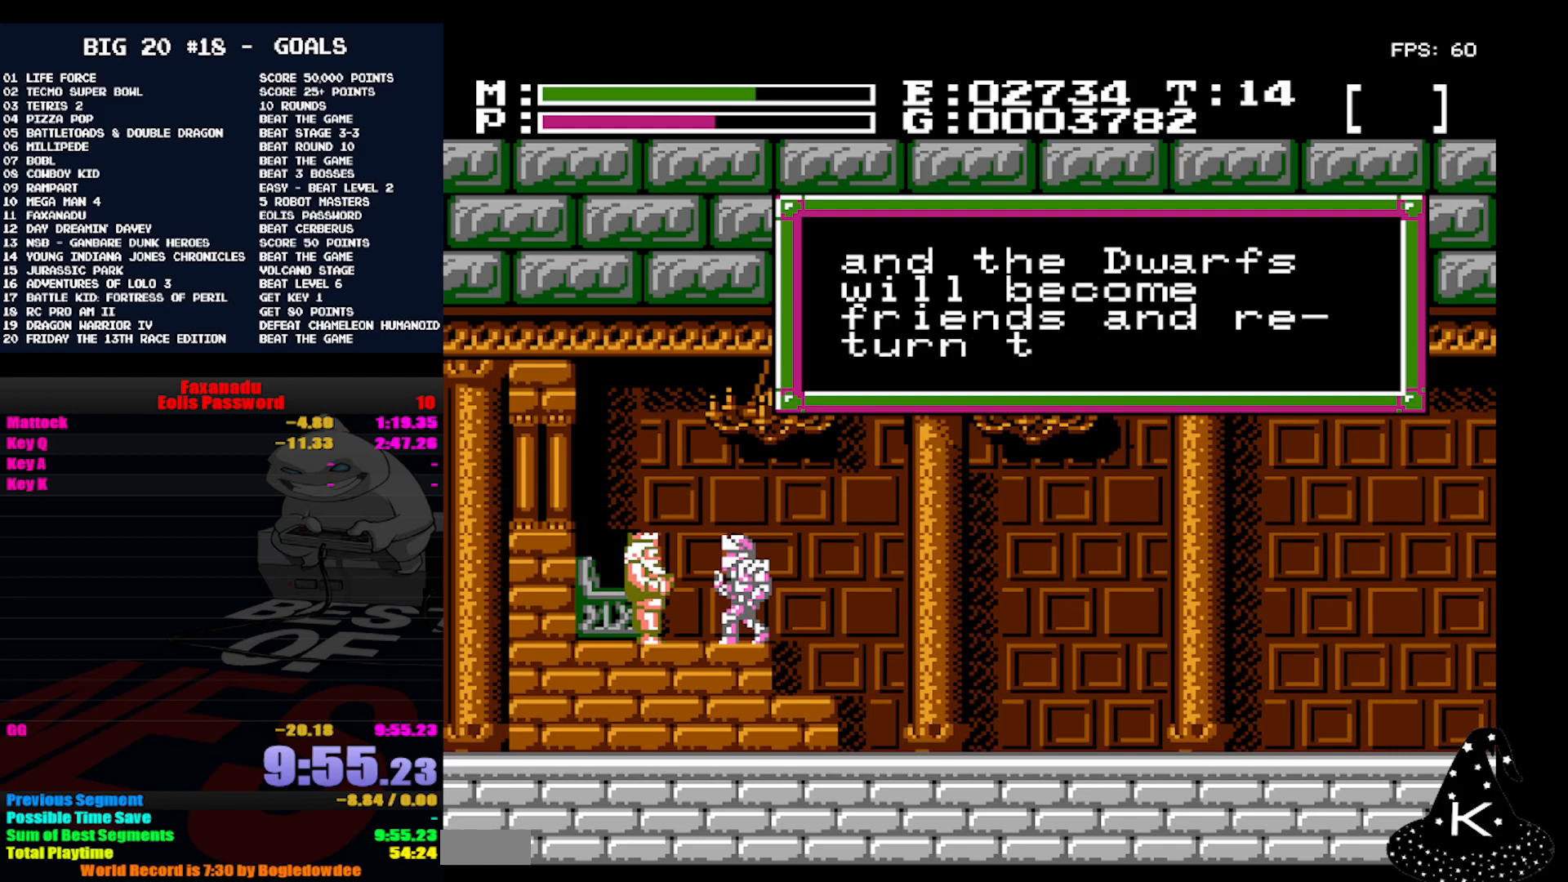
{"buttons": ["A"], "events": [[33, "A", "down"], [167, "A", "up"], [267, "A", "down"], [367, "A", "up"], [500, "A", "down"]]}
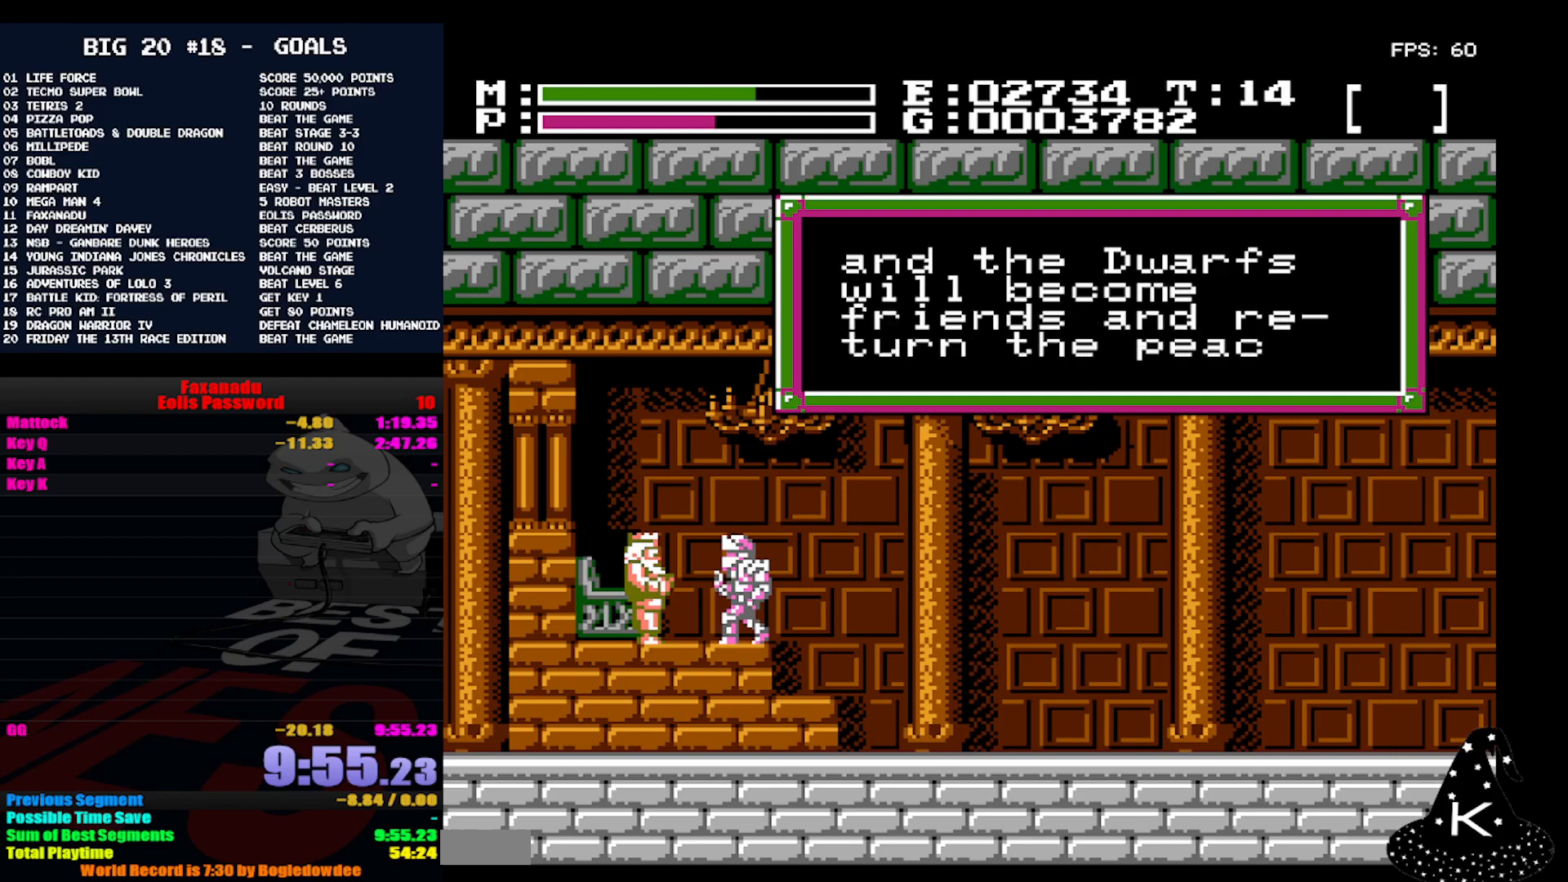
{"buttons": ["A"], "events": [[100, "A", "up"], [200, "A", "down"], [333, "A", "up"], [433, "A", "down"]]}
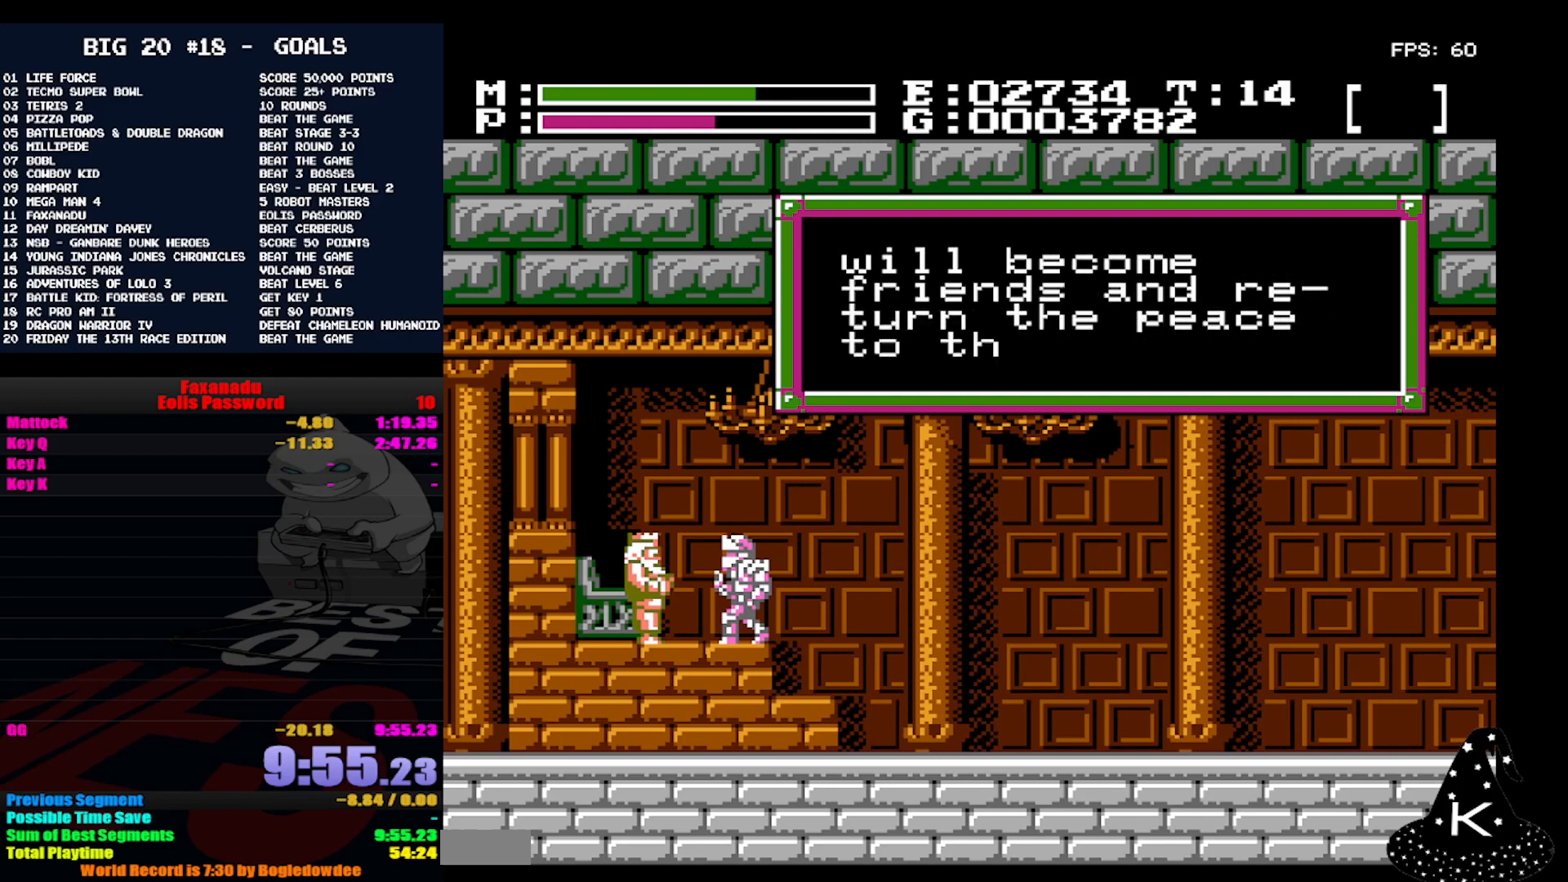
{"buttons": [], "events": [[33, "A", "up"], [133, "A", "down"], [233, "A", "up"], [333, "A", "down"], [467, "A", "up"]]}
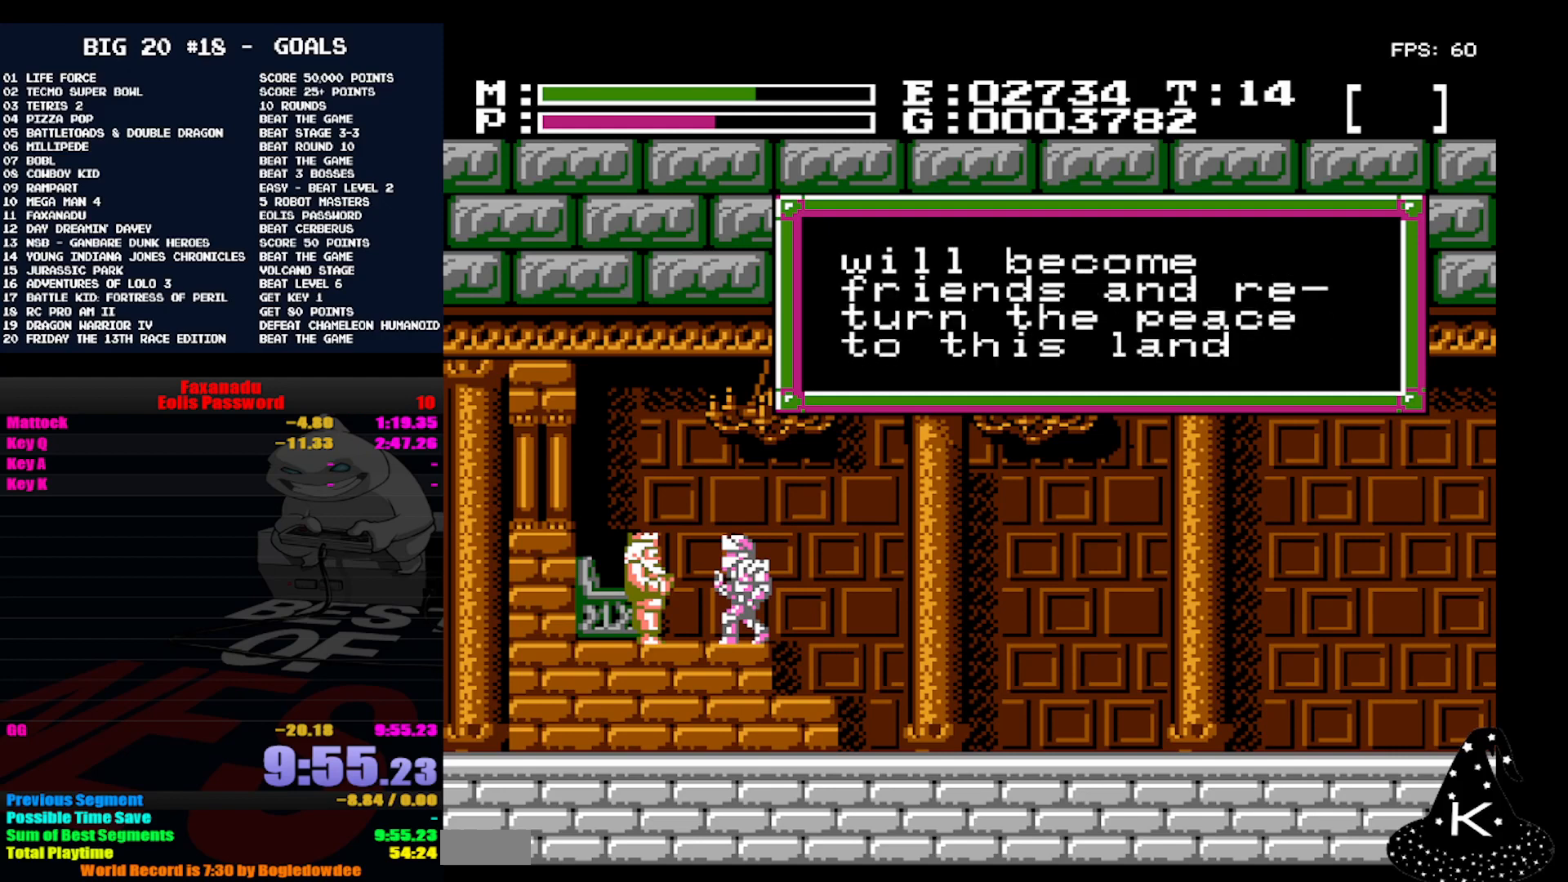
{"buttons": ["A"], "events": [[67, "A", "down"], [167, "A", "up"], [267, "A", "down"], [367, "A", "up"], [467, "A", "down"]]}
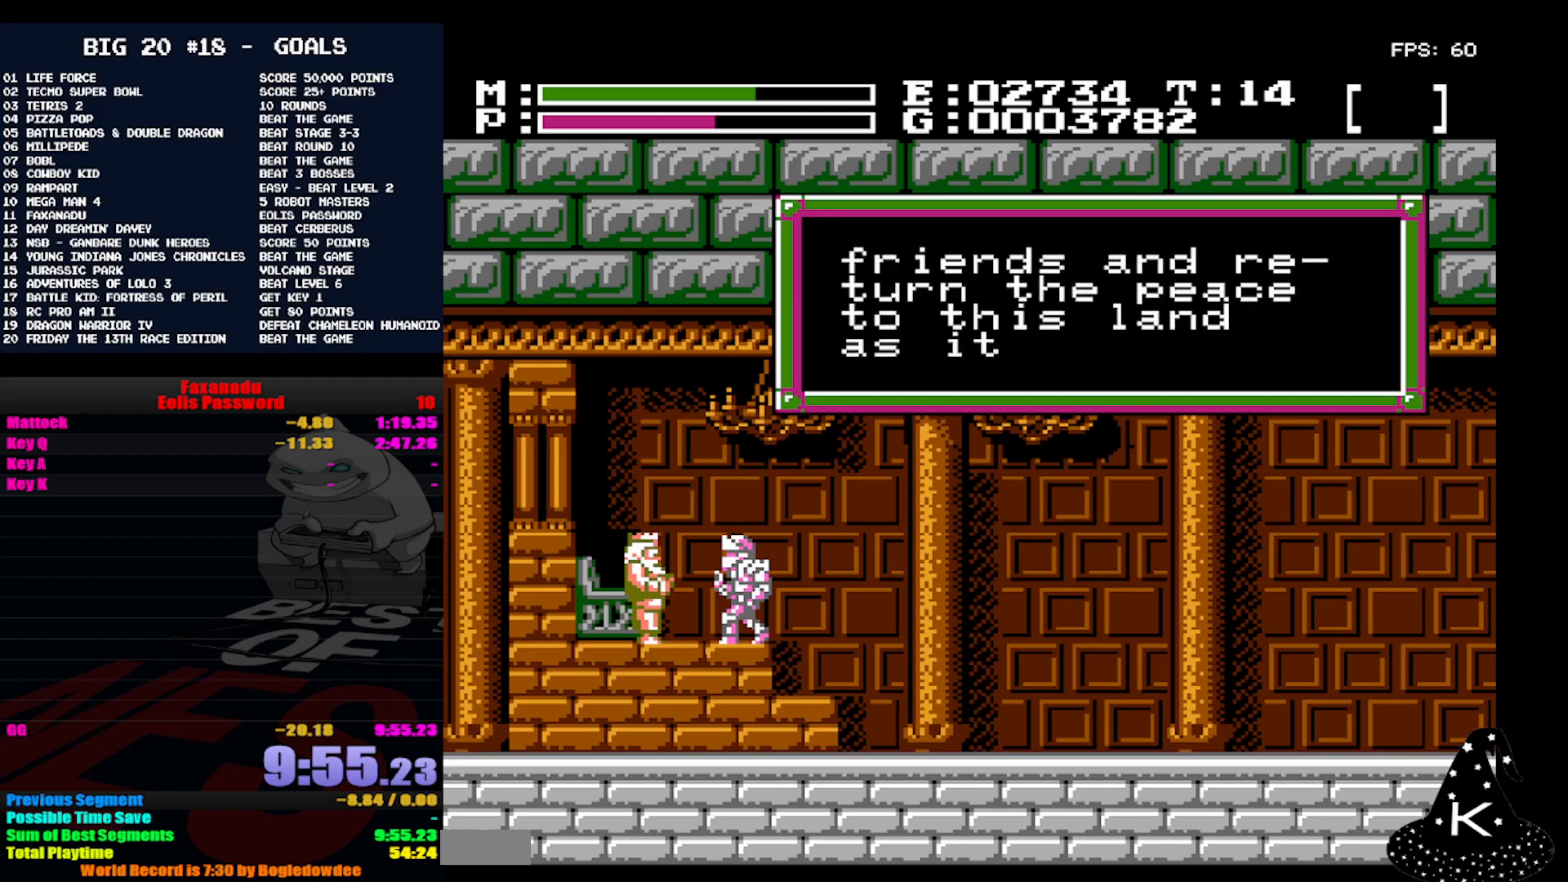
{"buttons": ["A"], "events": [[67, "A", "up"], [167, "A", "down"], [267, "A", "up"], [467, "A", "down"]]}